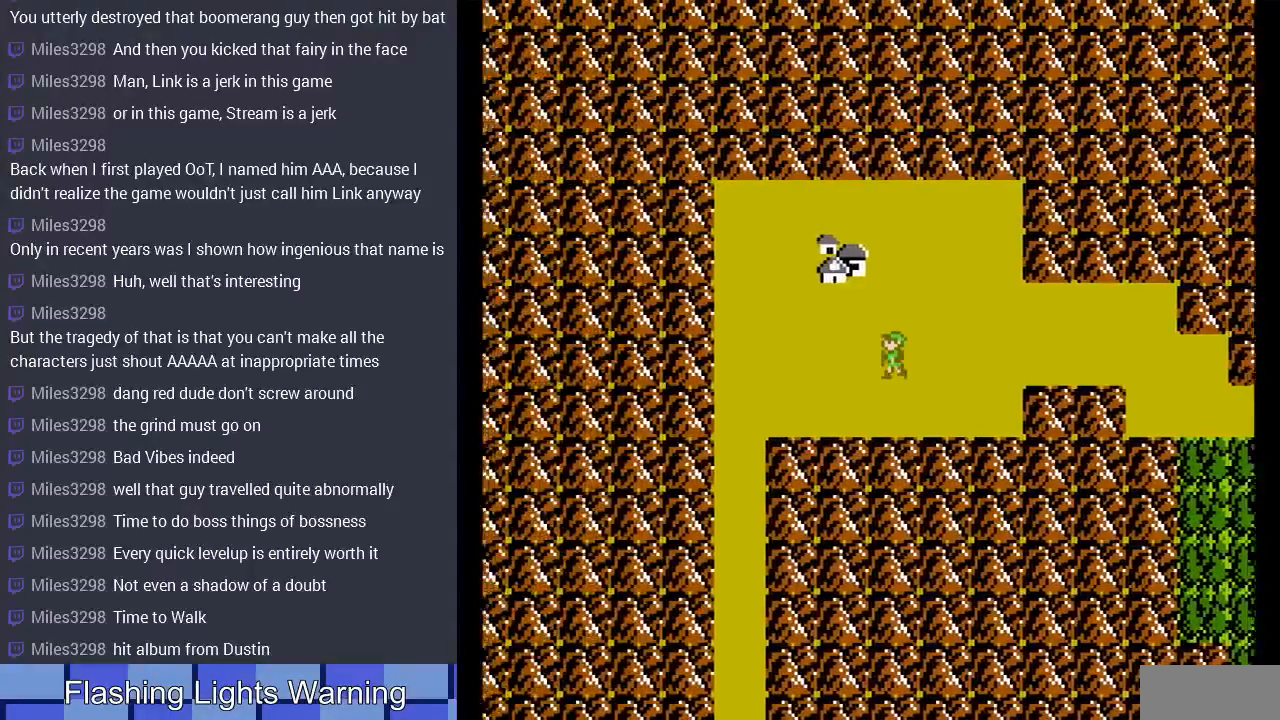
Gameplay with a controller (Nintendo layout); each line is a JSON object with the inputs held at the frame after it. "events" lists button and stick changes between this image and that frame as [ms after this image, input, new state], when the widget could be followed in between. Not read: L3 R3.
{"buttons": ["DPAD_LEFT"], "events": []}
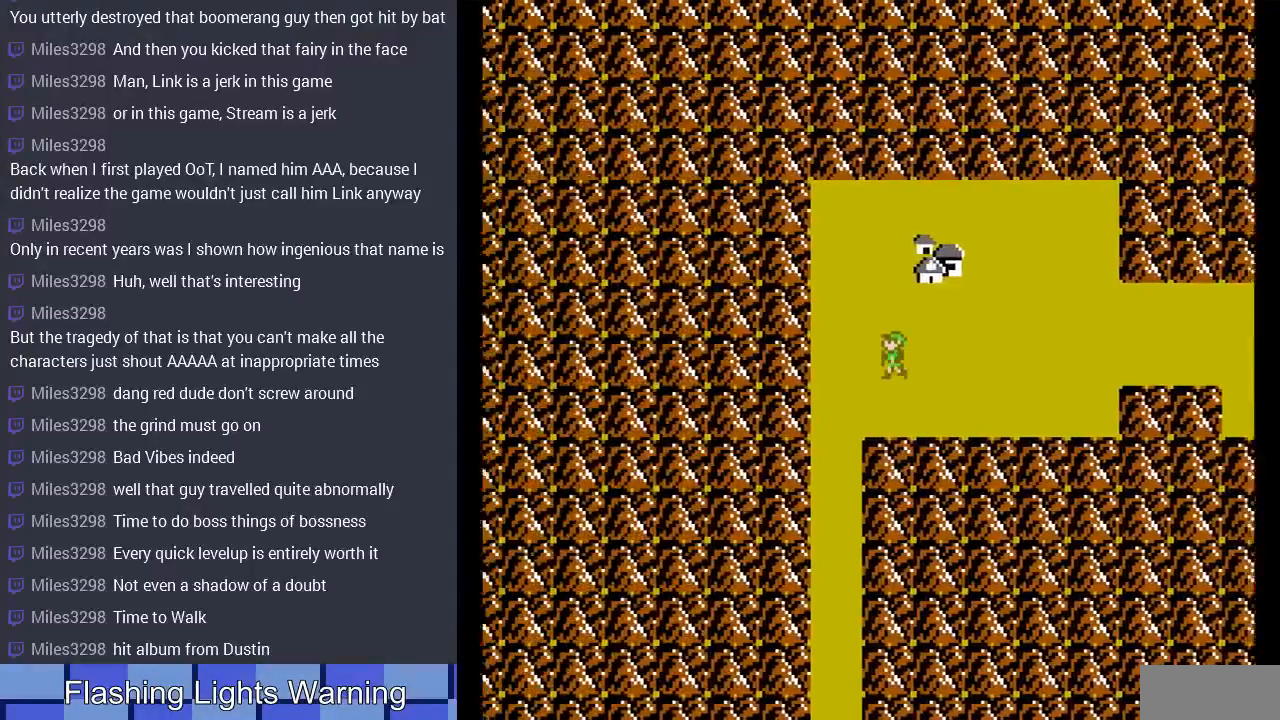
{"buttons": ["DPAD_DOWN"], "events": [[100, "DPAD_DOWN", "down"], [167, "DPAD_LEFT", "up"]]}
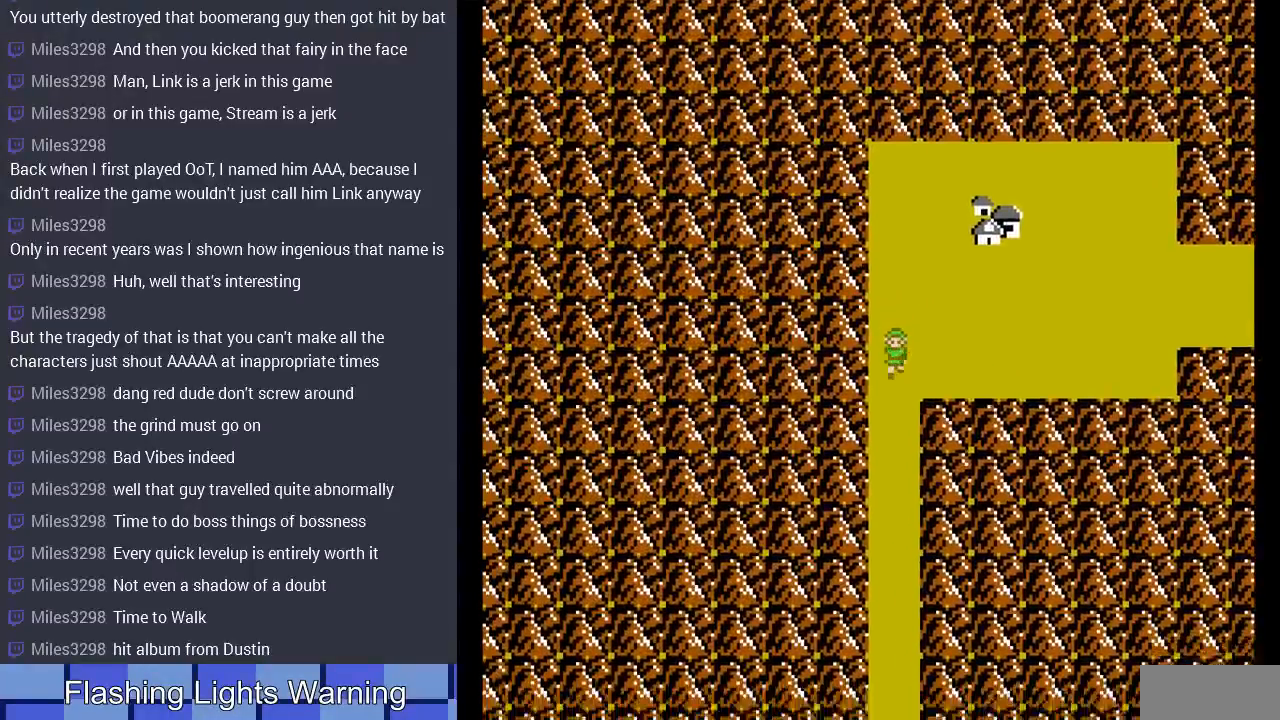
{"buttons": ["DPAD_DOWN"], "events": []}
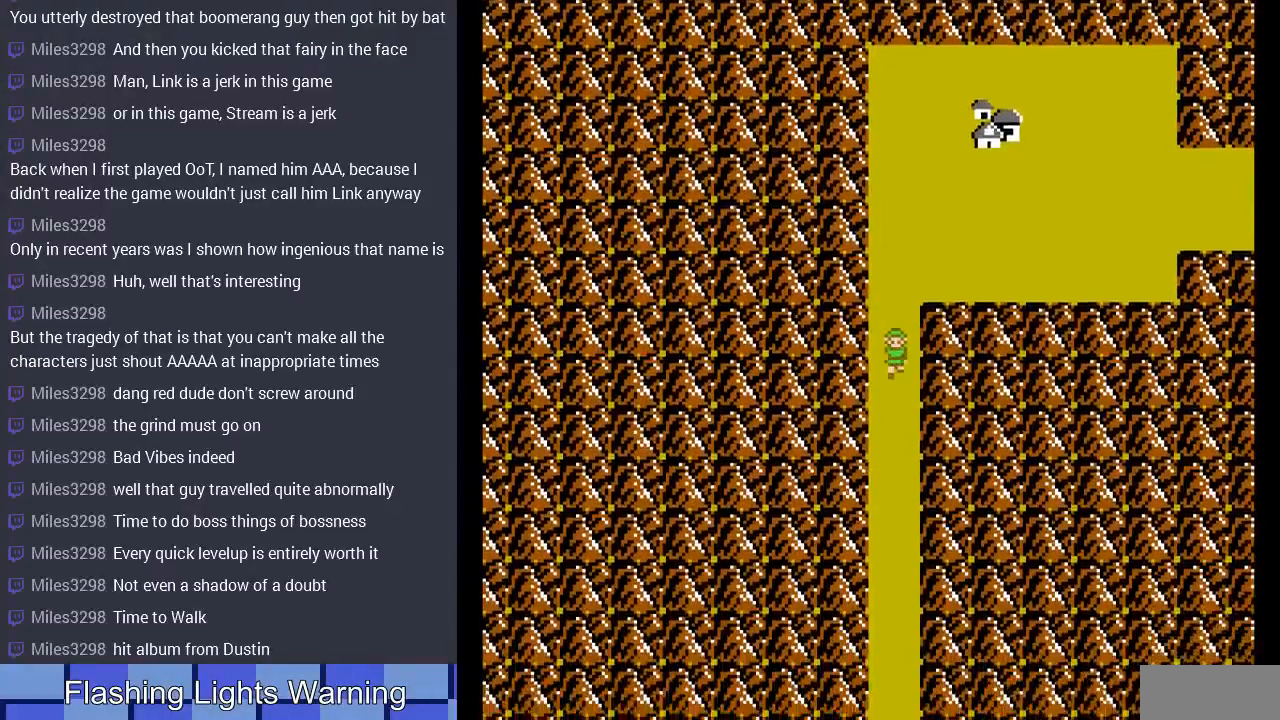
{"buttons": ["DPAD_DOWN"], "events": []}
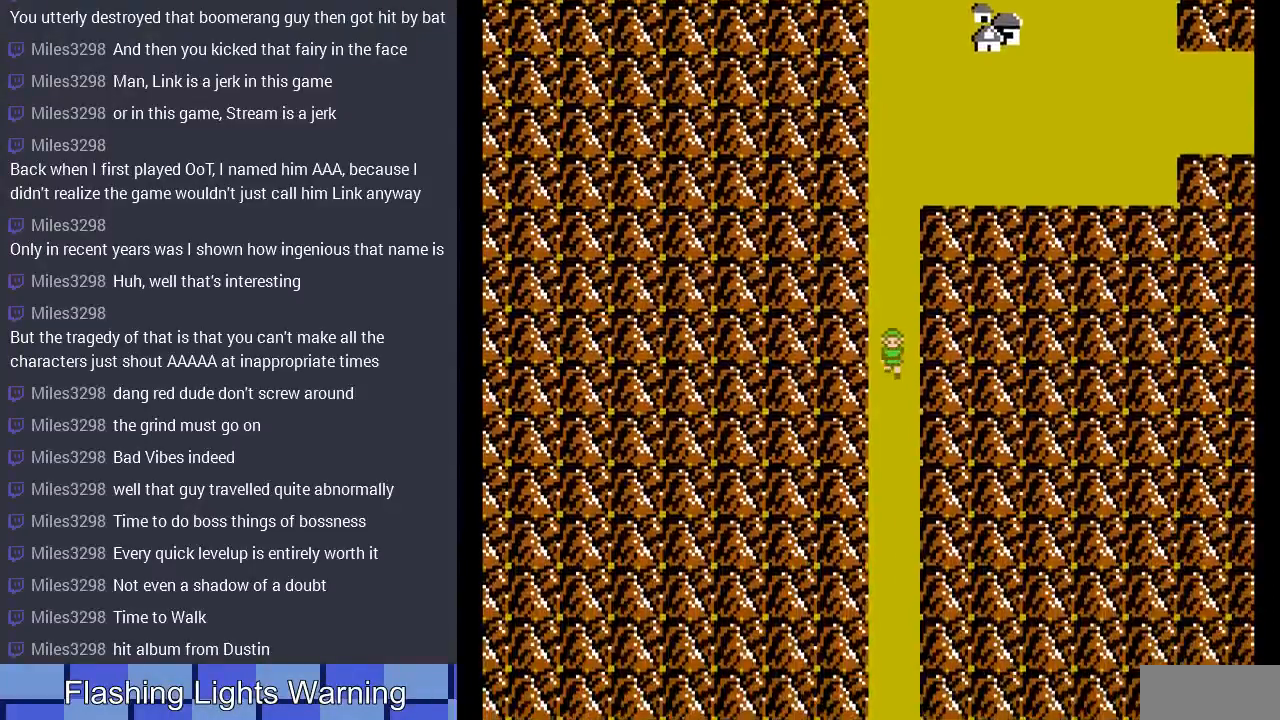
{"buttons": ["DPAD_DOWN"], "events": [[200, "DPAD_RIGHT", "down"], [233, "DPAD_RIGHT", "up"]]}
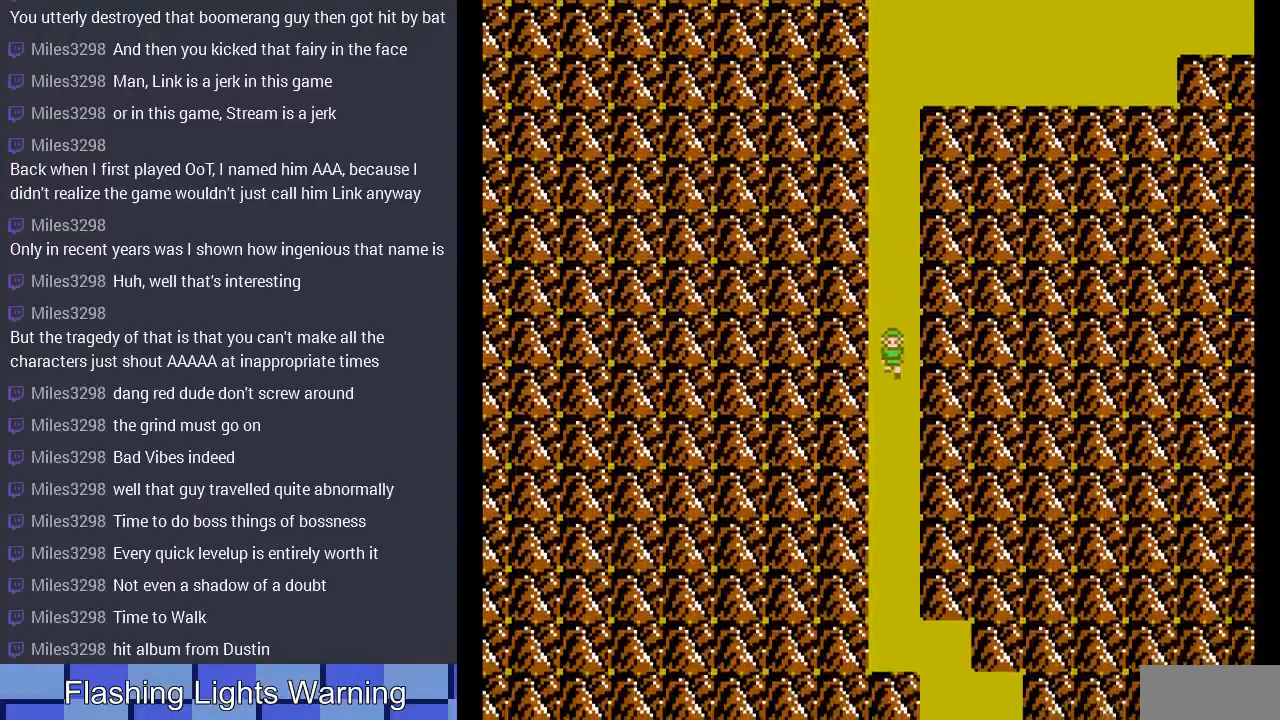
{"buttons": ["DPAD_DOWN"], "events": []}
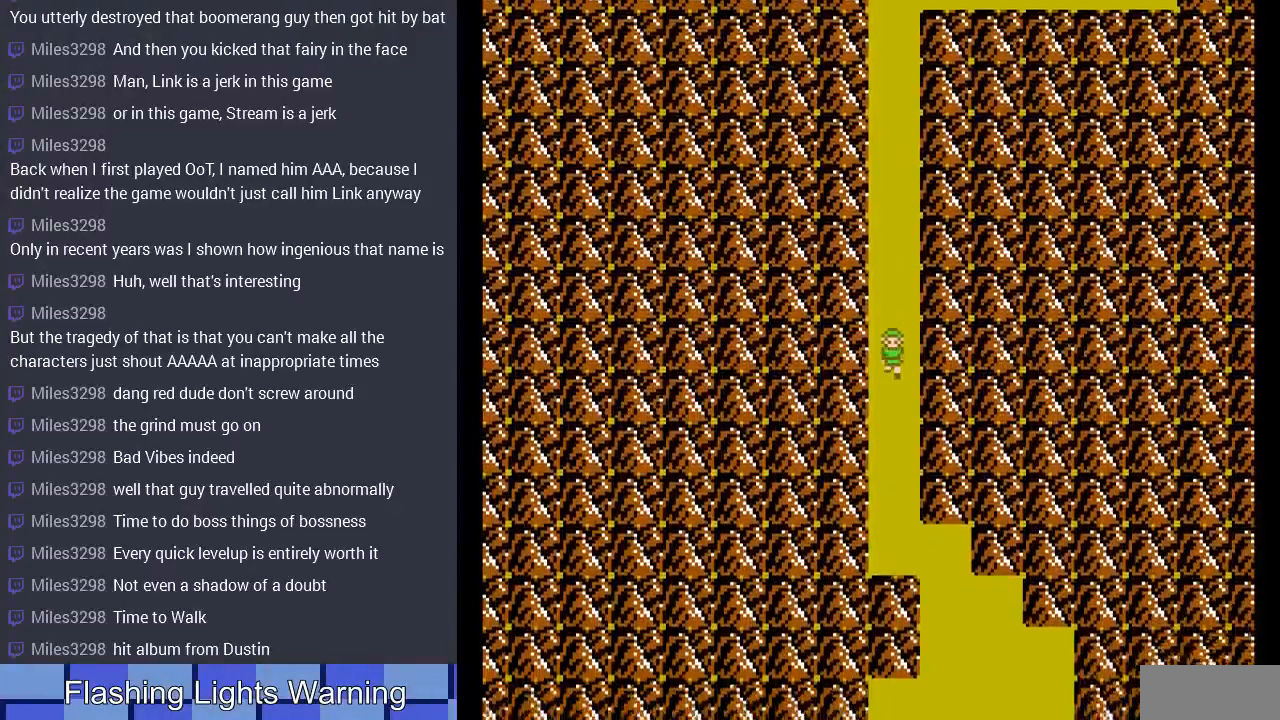
{"buttons": ["DPAD_DOWN", "DPAD_RIGHT"], "events": [[267, "DPAD_RIGHT", "down"]]}
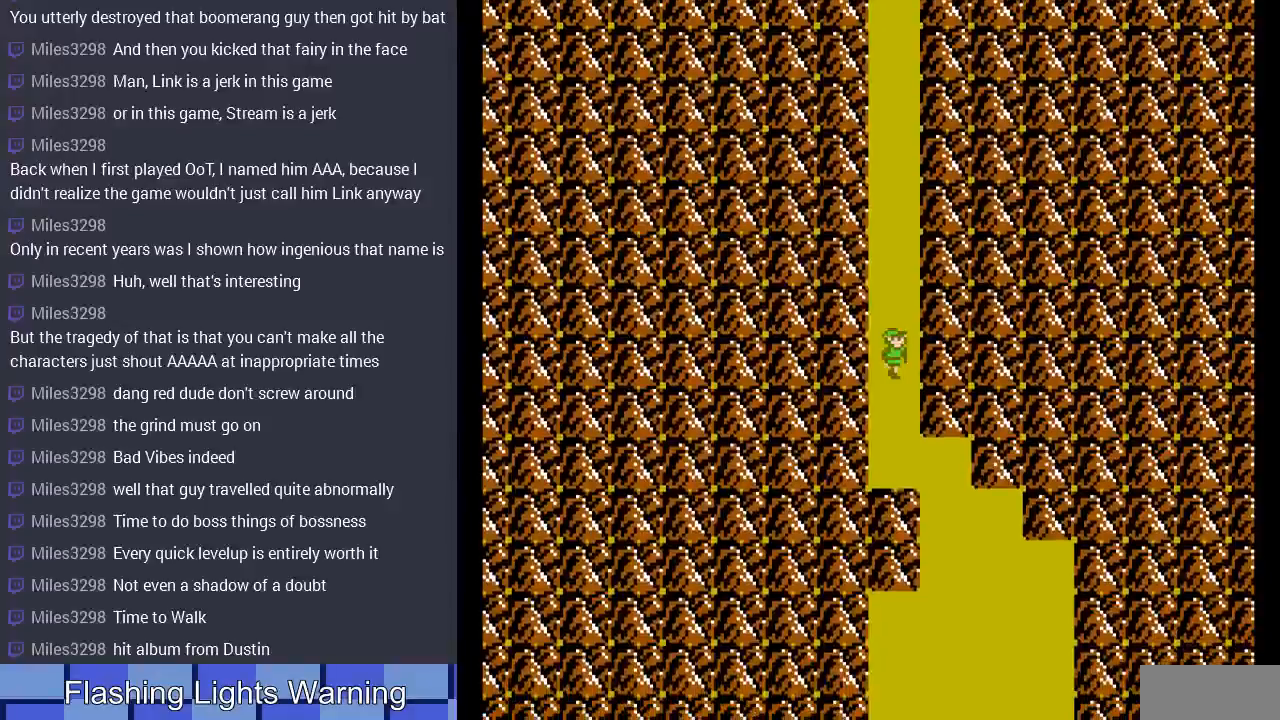
{"buttons": ["DPAD_DOWN", "DPAD_RIGHT"], "events": [[300, "DPAD_DOWN", "up"], [367, "DPAD_DOWN", "down"]]}
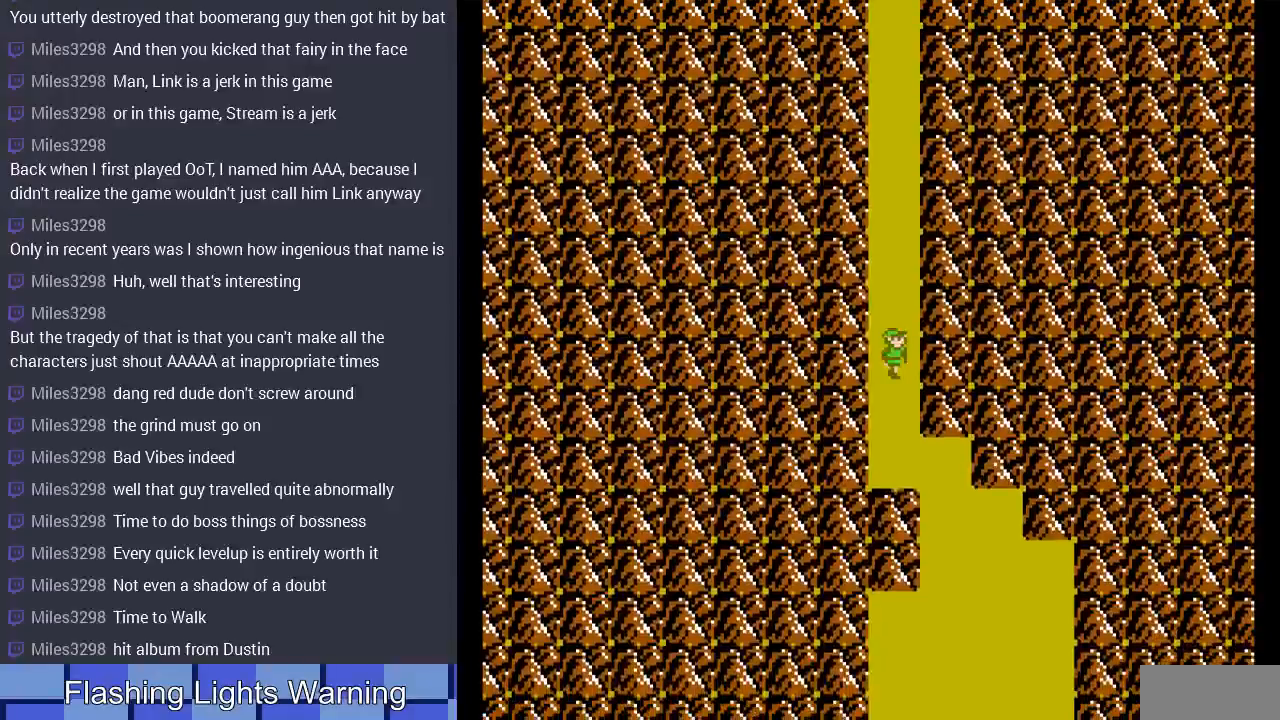
{"buttons": ["DPAD_DOWN"], "events": [[100, "DPAD_DOWN", "up"], [300, "DPAD_DOWN", "down"], [333, "DPAD_RIGHT", "up"]]}
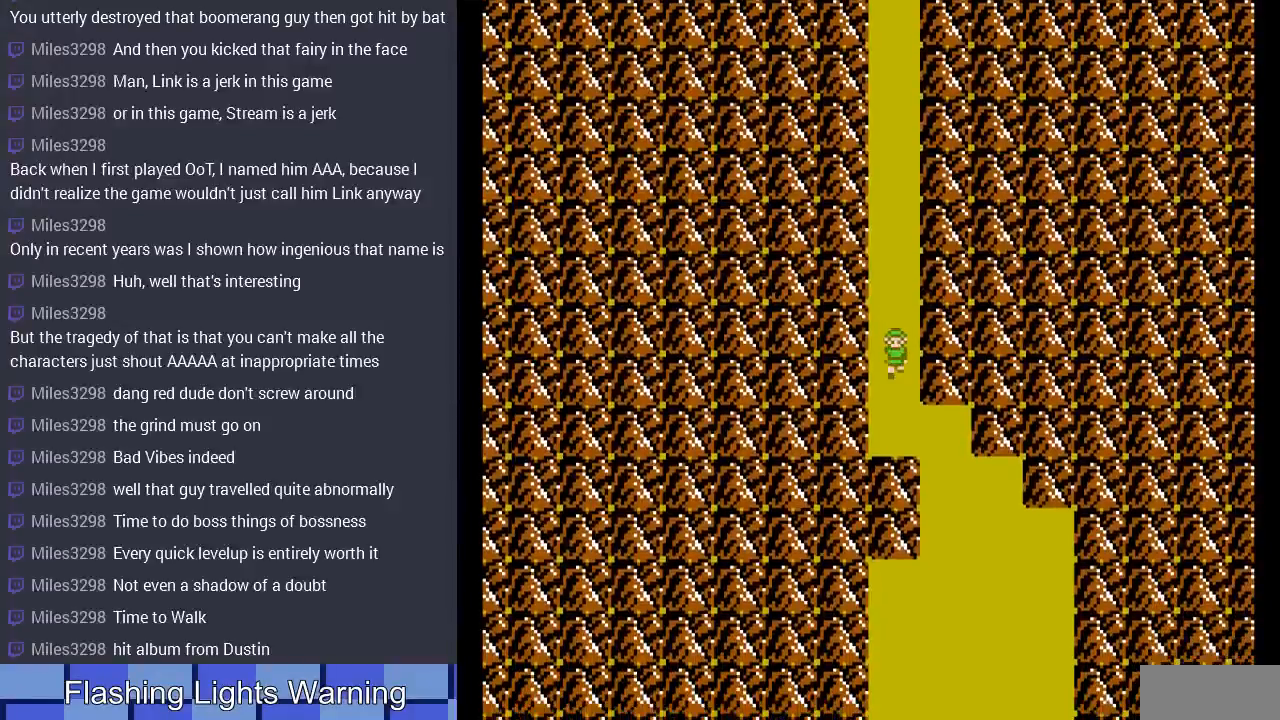
{"buttons": ["DPAD_DOWN"], "events": [[67, "DPAD_RIGHT", "down"], [267, "DPAD_DOWN", "up"], [400, "DPAD_DOWN", "down"], [467, "DPAD_RIGHT", "up"]]}
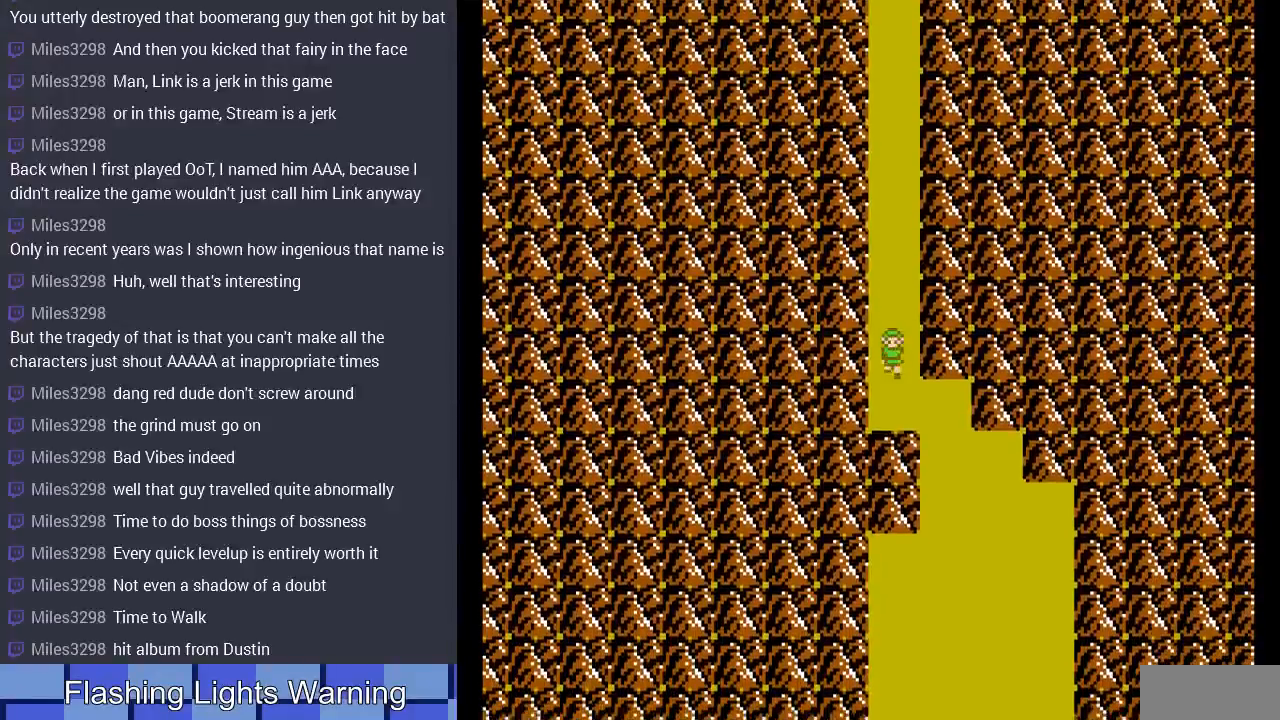
{"buttons": ["DPAD_DOWN", "DPAD_RIGHT"], "events": [[67, "DPAD_RIGHT", "down"], [133, "DPAD_DOWN", "up"], [500, "DPAD_DOWN", "down"]]}
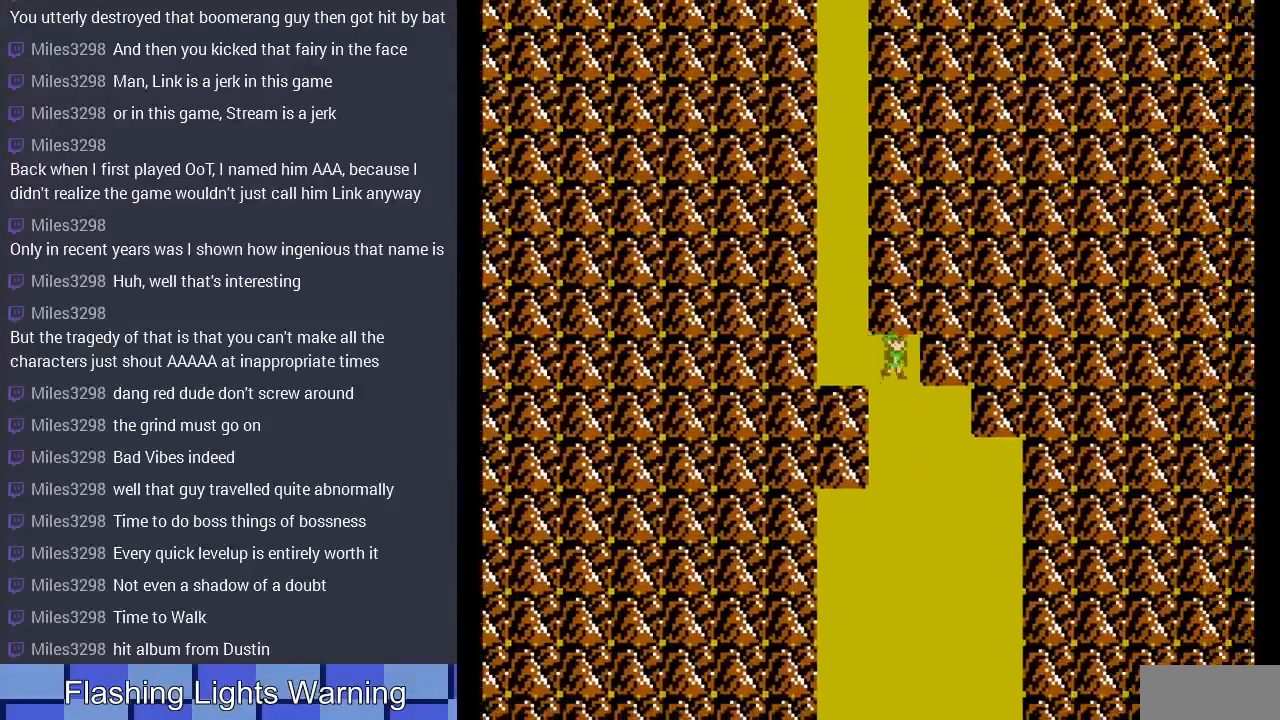
{"buttons": ["DPAD_DOWN"], "events": [[33, "DPAD_RIGHT", "up"]]}
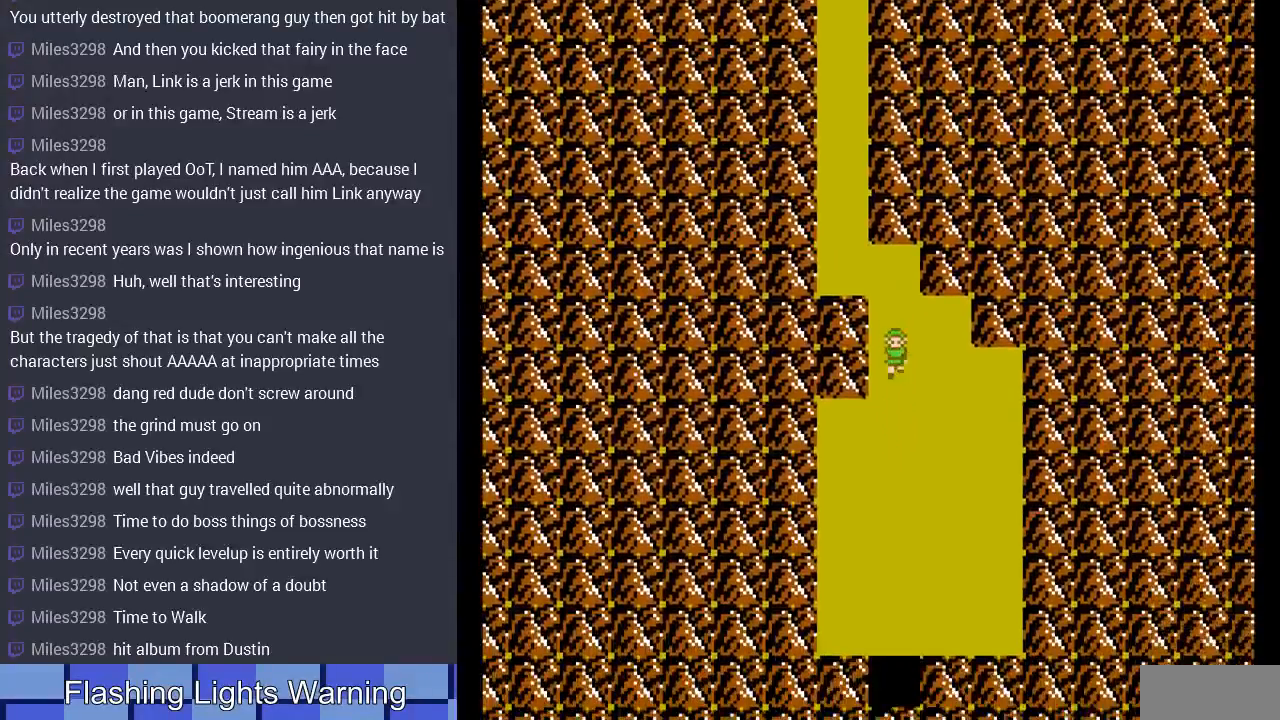
{"buttons": ["DPAD_DOWN"], "events": []}
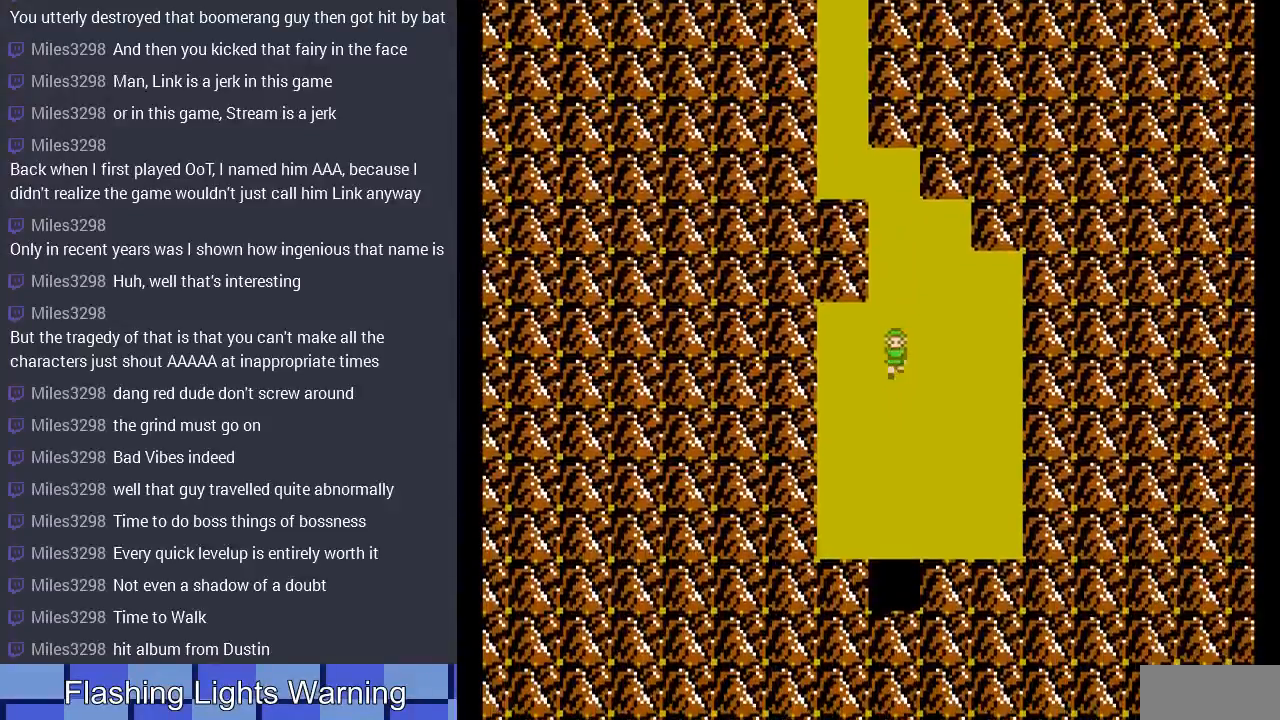
{"buttons": ["DPAD_DOWN"], "events": []}
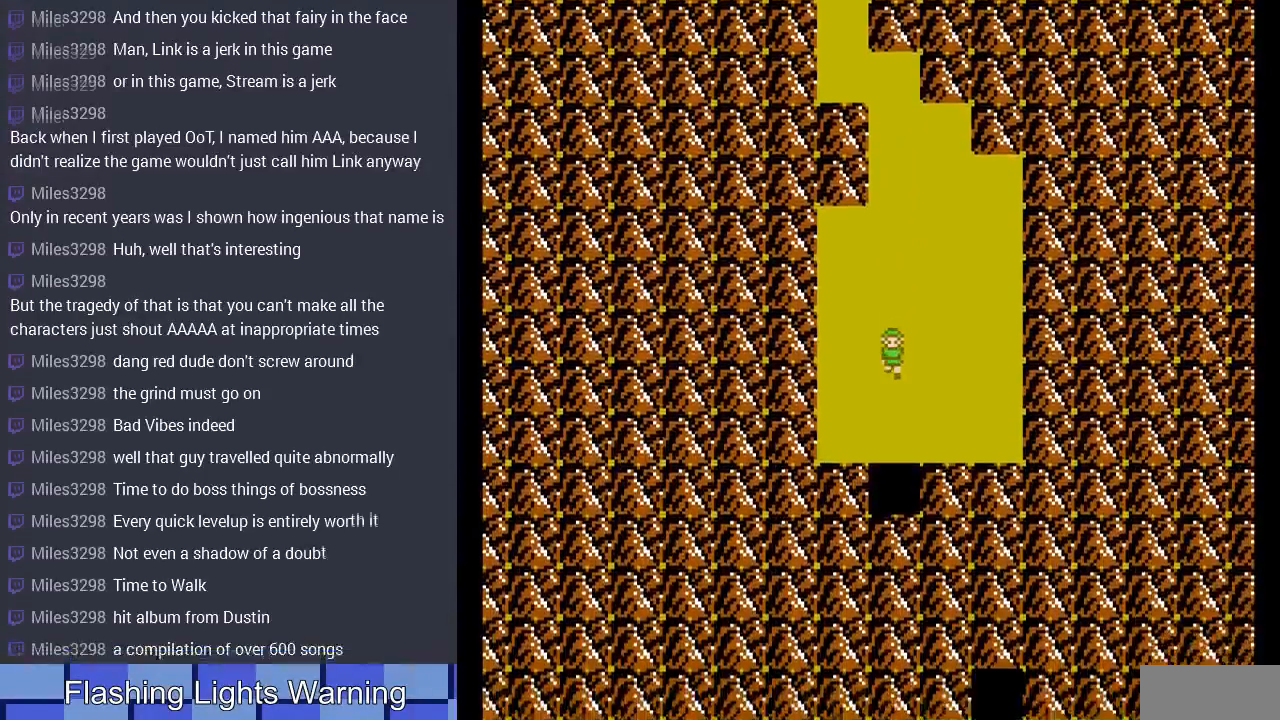
{"buttons": ["DPAD_DOWN"], "events": []}
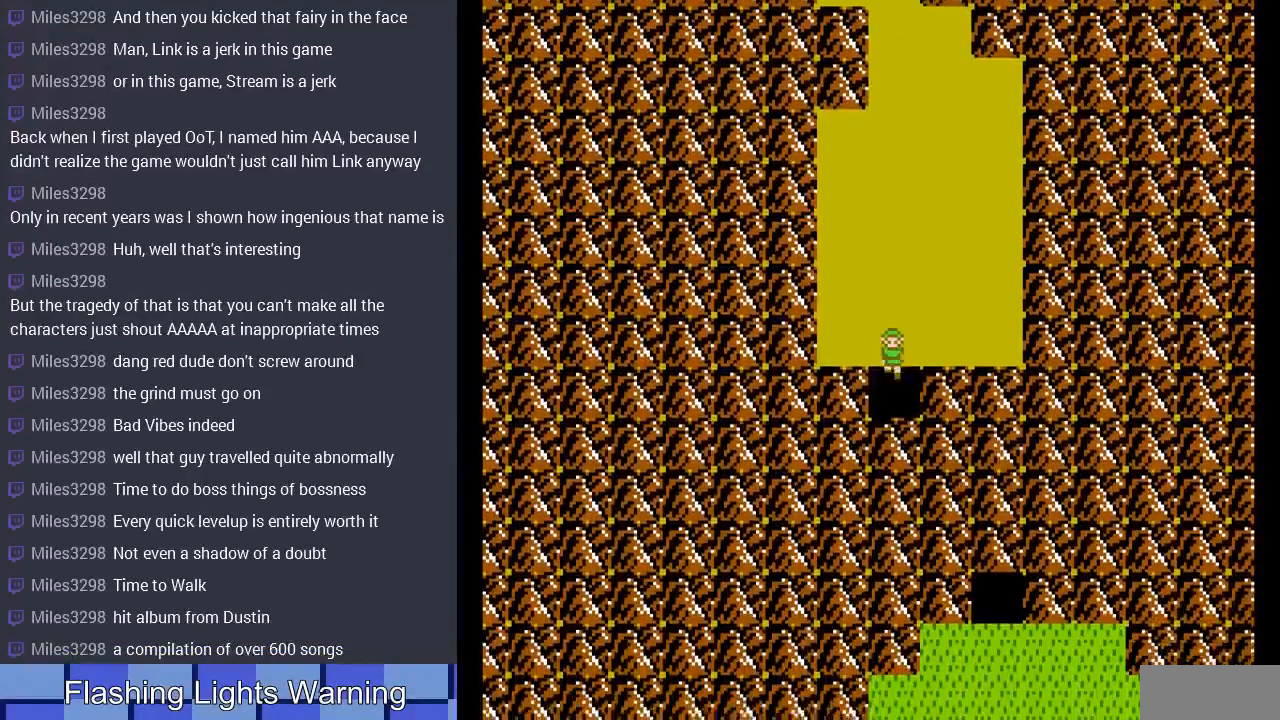
{"buttons": [], "events": [[267, "DPAD_DOWN", "up"]]}
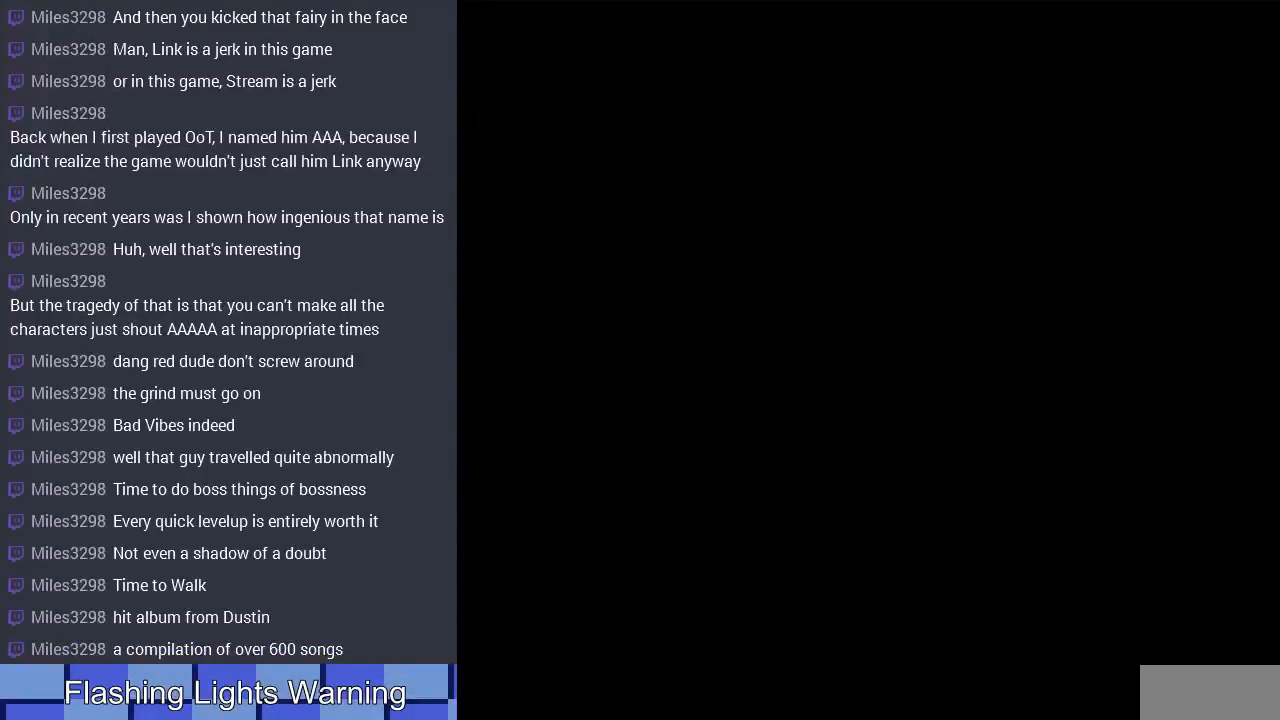
{"buttons": [], "events": []}
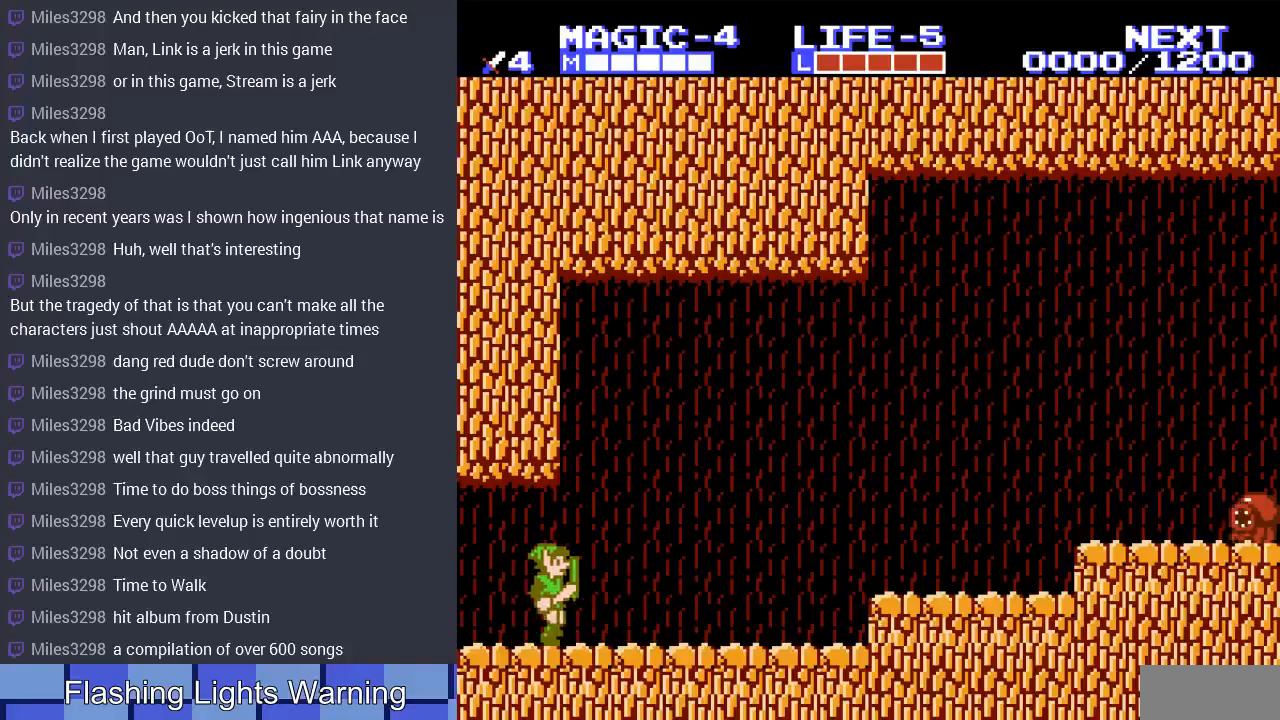
{"buttons": ["DPAD_RIGHT"], "events": [[300, "DPAD_RIGHT", "down"]]}
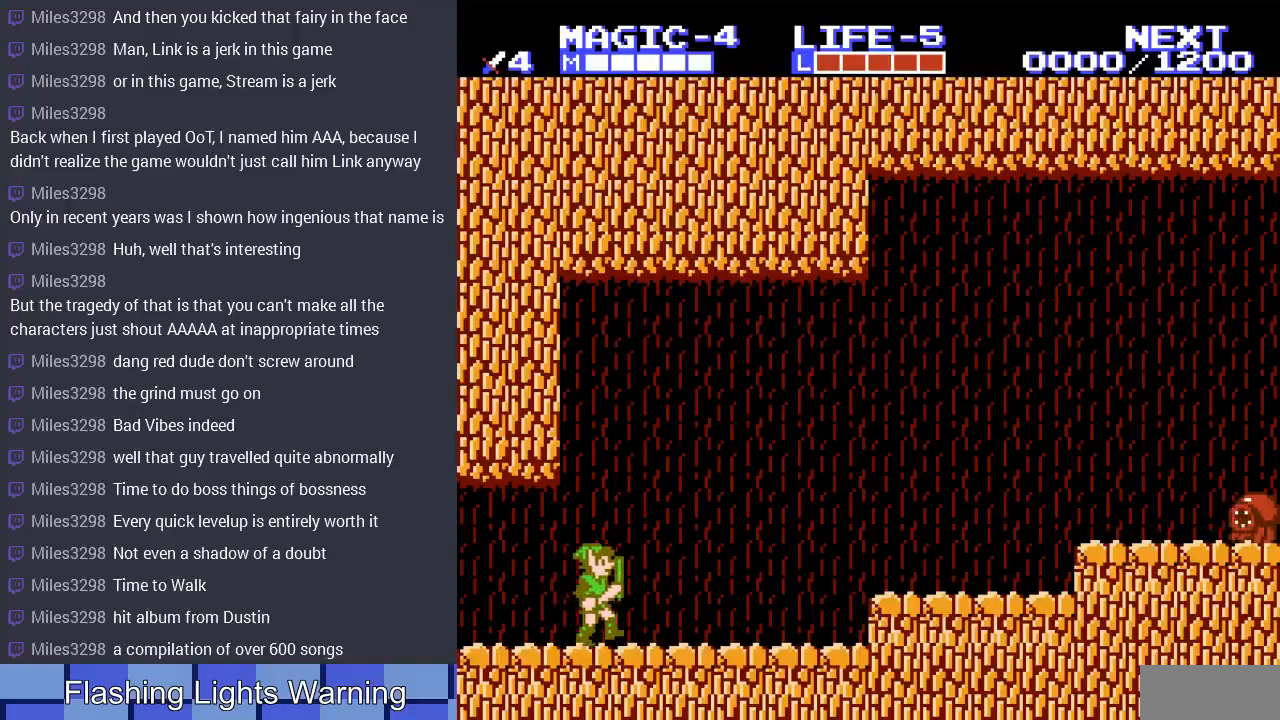
{"buttons": ["A", "DPAD_RIGHT"], "events": [[467, "A", "down"]]}
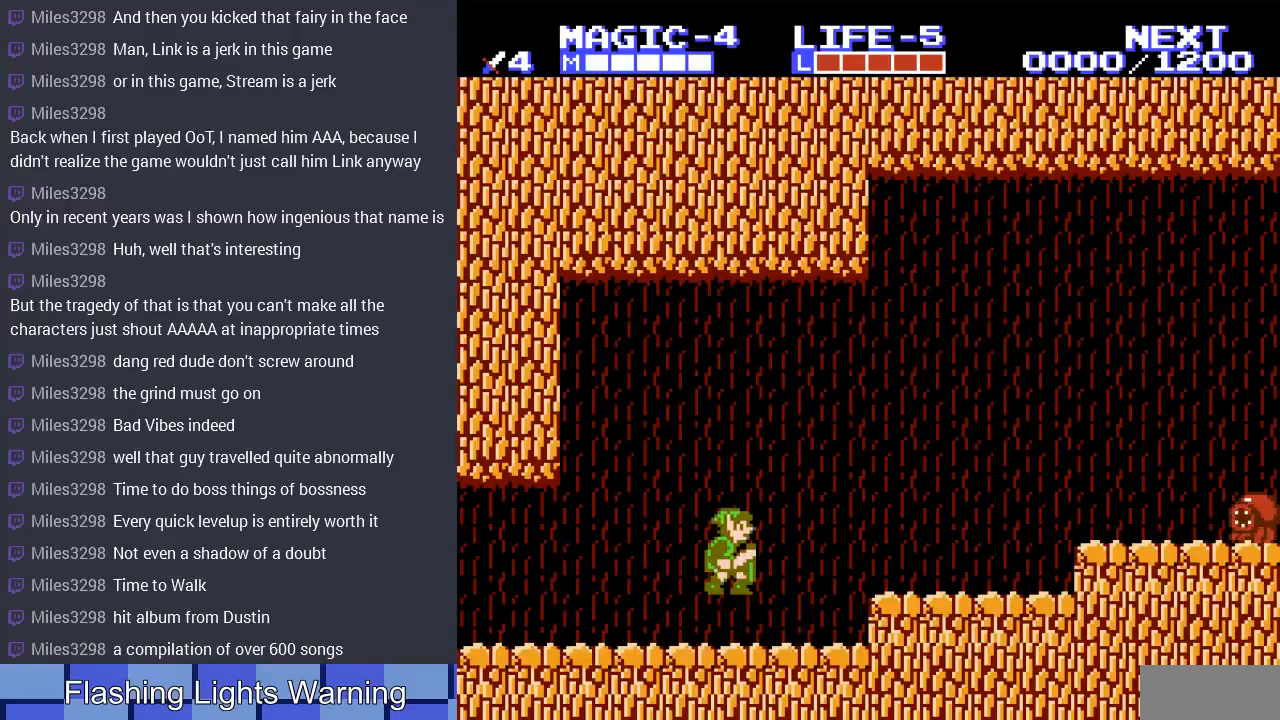
{"buttons": ["DPAD_RIGHT"], "events": [[100, "A", "up"]]}
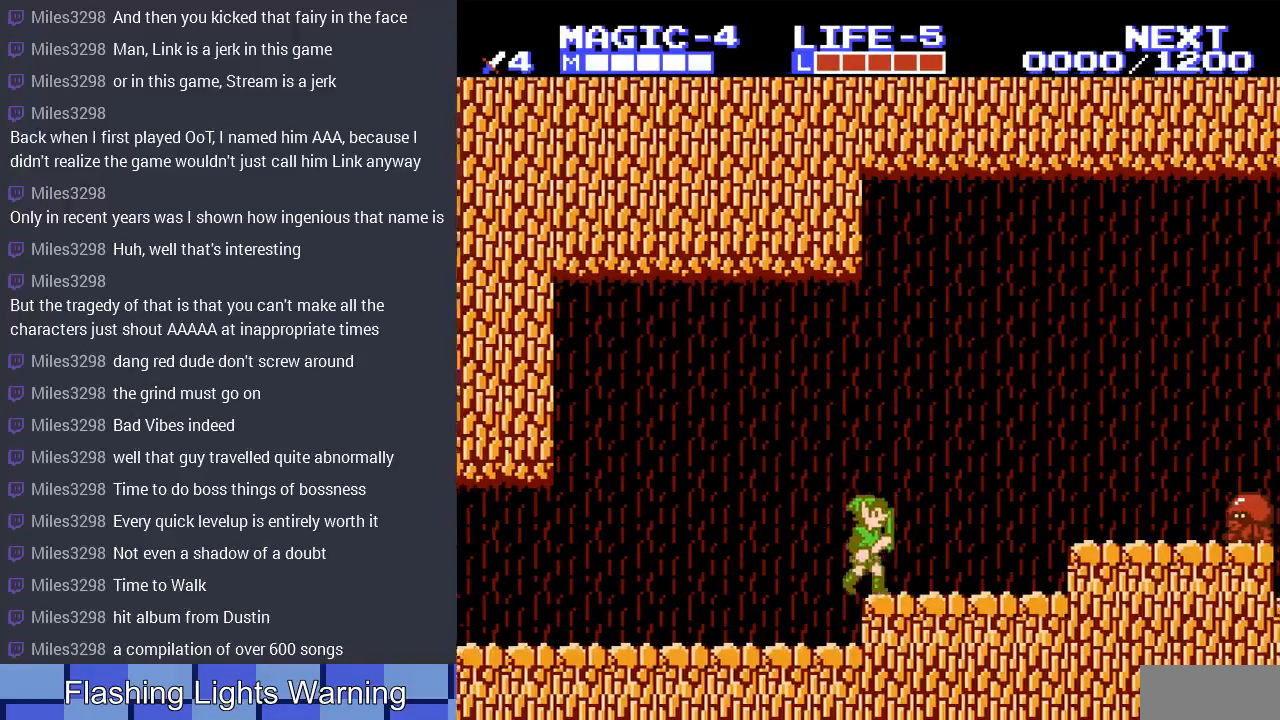
{"buttons": [], "events": [[300, "DPAD_RIGHT", "up"]]}
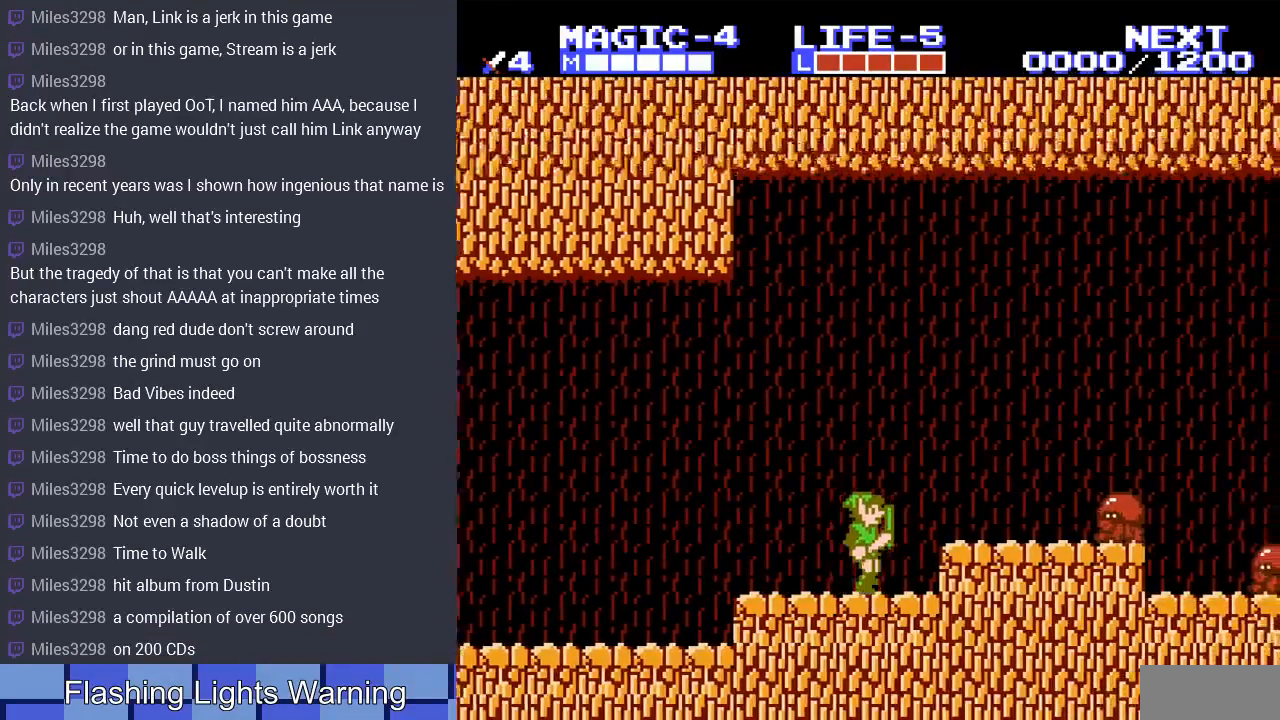
{"buttons": [], "events": []}
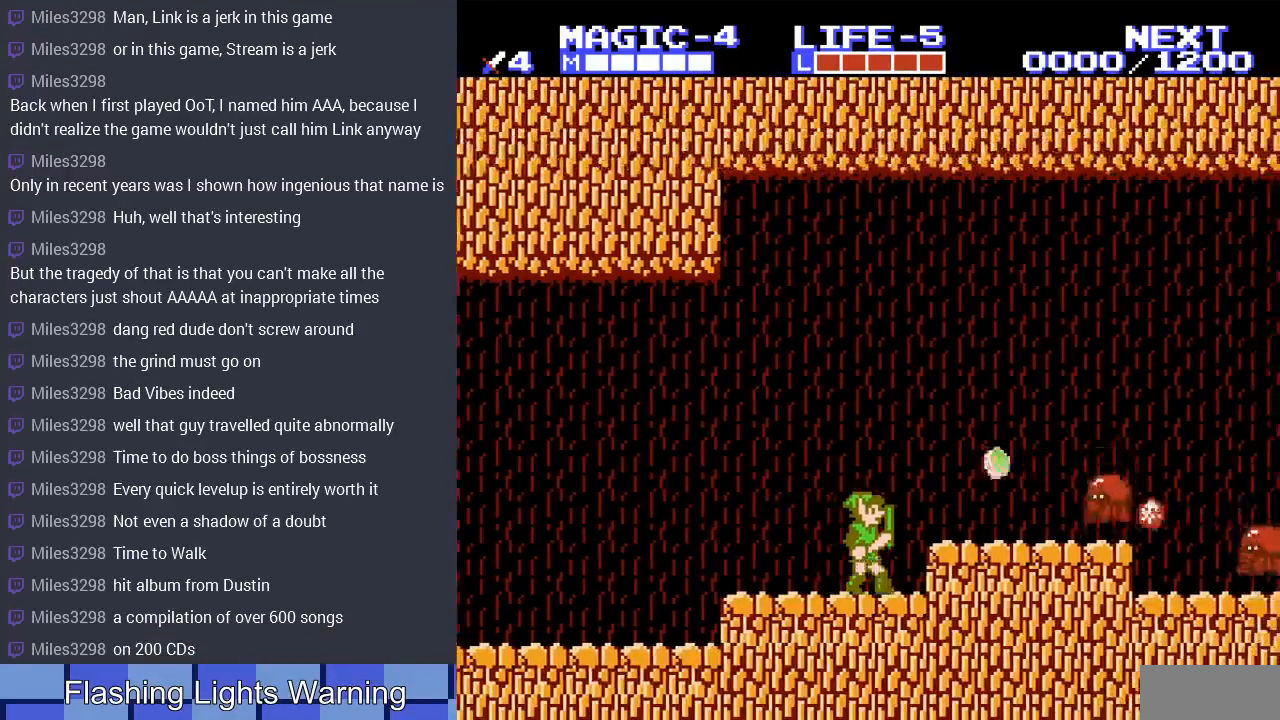
{"buttons": ["DPAD_RIGHT"], "events": [[67, "DPAD_RIGHT", "down"], [100, "A", "down"], [500, "A", "up"]]}
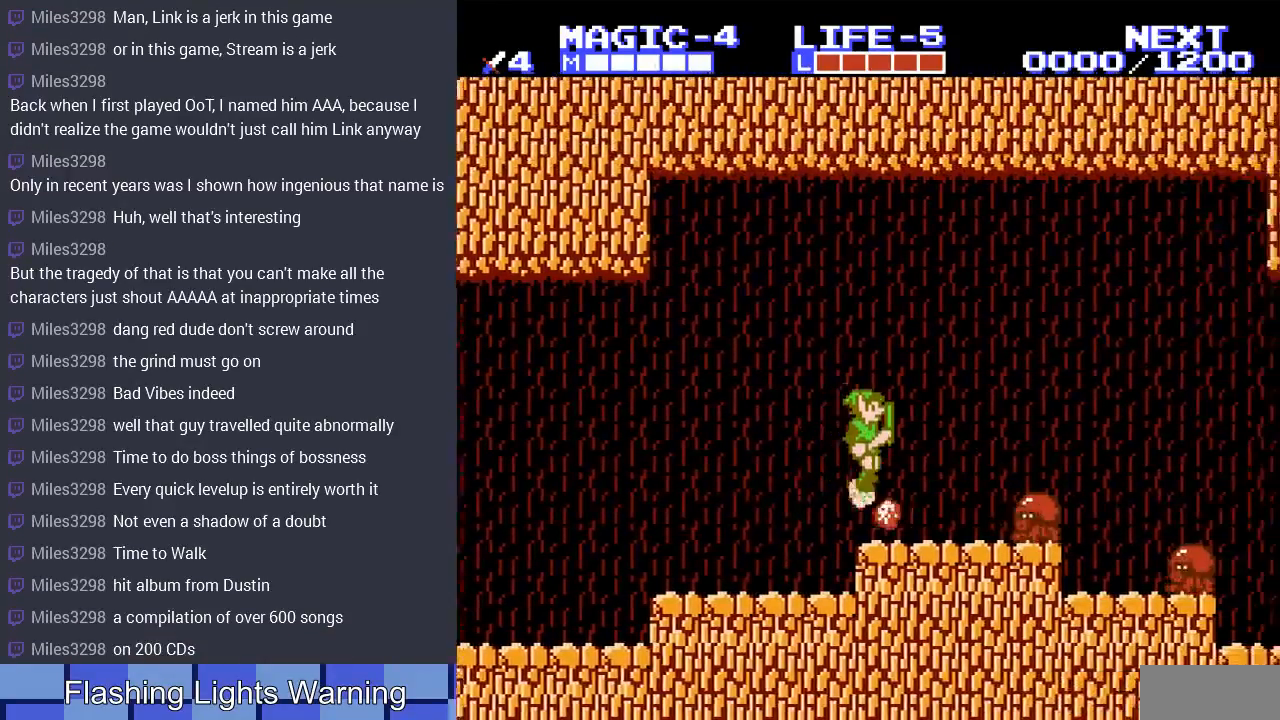
{"buttons": ["DPAD_DOWN"], "events": [[100, "A", "down"], [200, "A", "up"], [200, "DPAD_RIGHT", "up"], [433, "B", "down"], [467, "B", "up"], [467, "DPAD_DOWN", "down"]]}
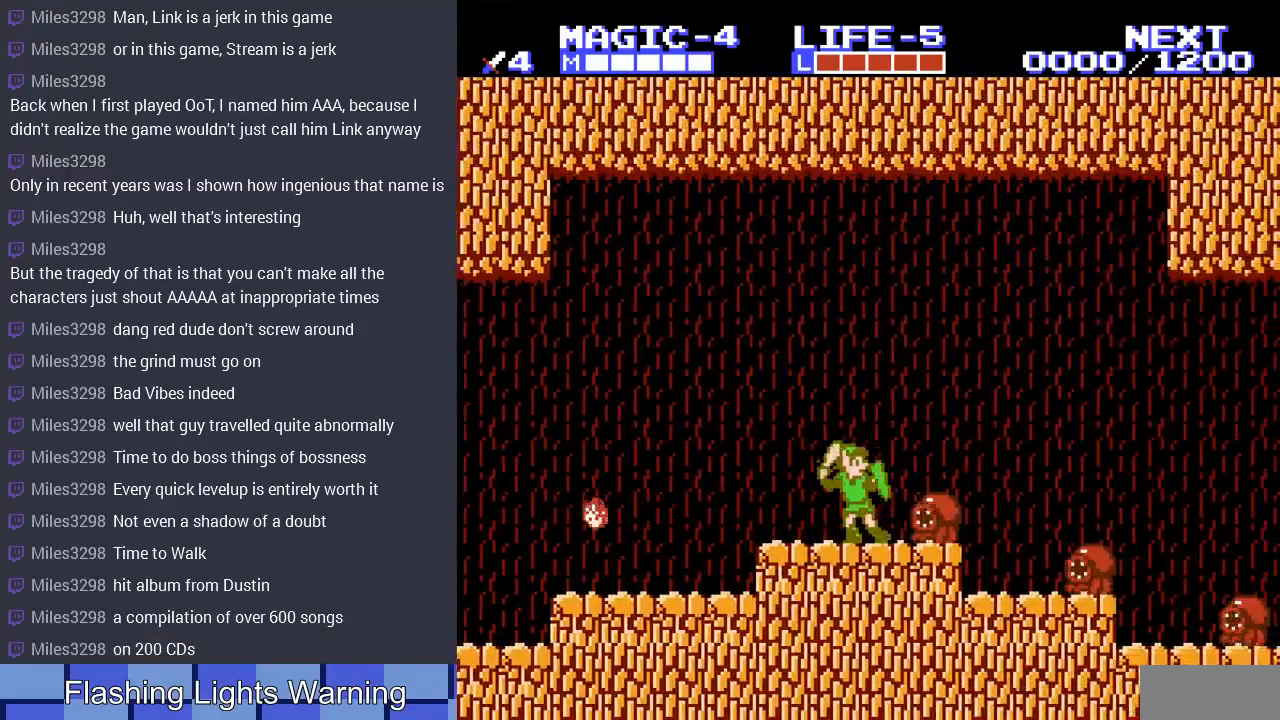
{"buttons": ["DPAD_DOWN"], "events": [[67, "DPAD_RIGHT", "down"], [100, "B", "down"], [100, "DPAD_RIGHT", "up"], [200, "B", "up"], [300, "B", "down"], [367, "B", "up"], [433, "B", "down"], [500, "B", "up"]]}
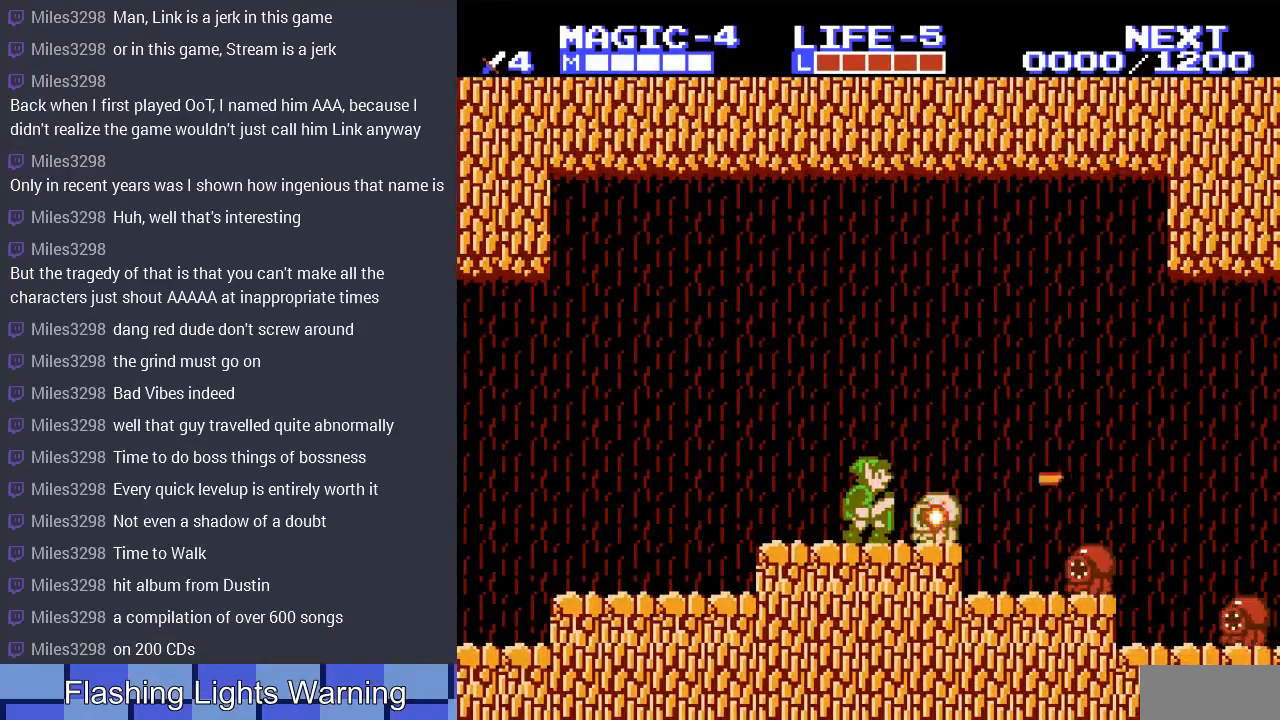
{"buttons": ["DPAD_RIGHT"], "events": [[167, "DPAD_DOWN", "up"], [367, "DPAD_RIGHT", "down"]]}
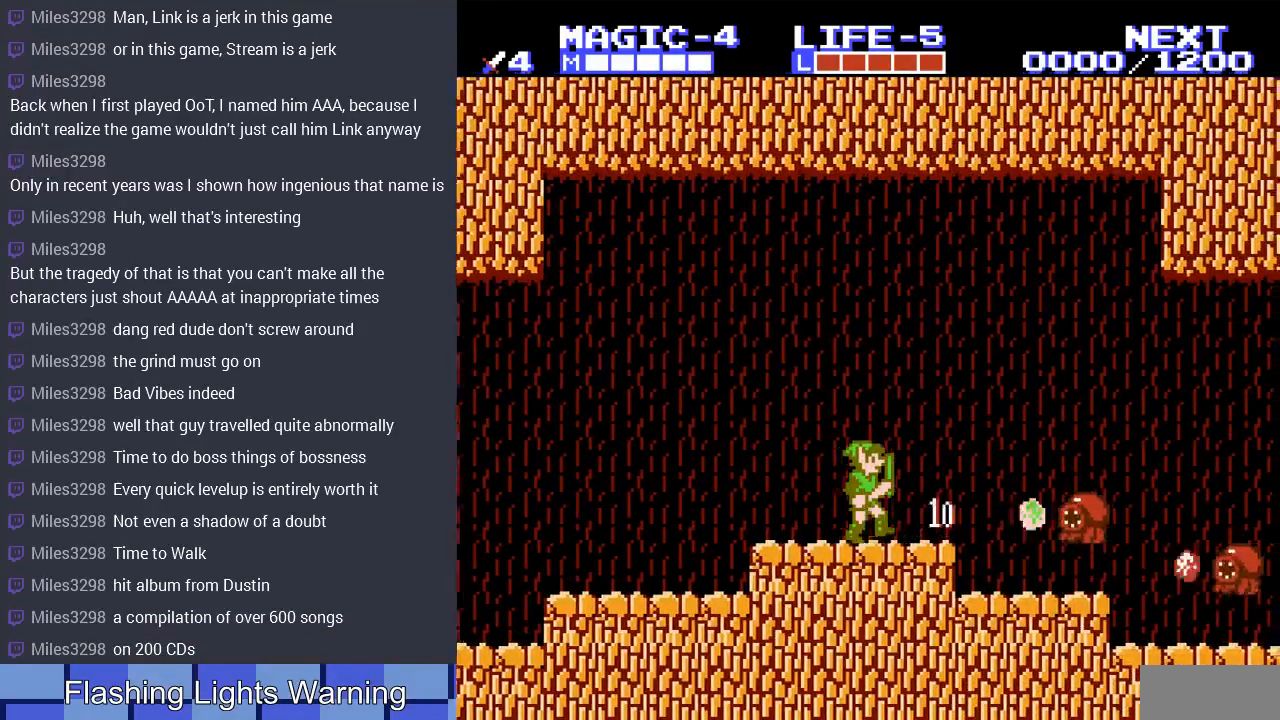
{"buttons": ["DPAD_LEFT"], "events": [[133, "A", "down"], [233, "DPAD_RIGHT", "up"], [267, "A", "up"], [400, "DPAD_LEFT", "down"]]}
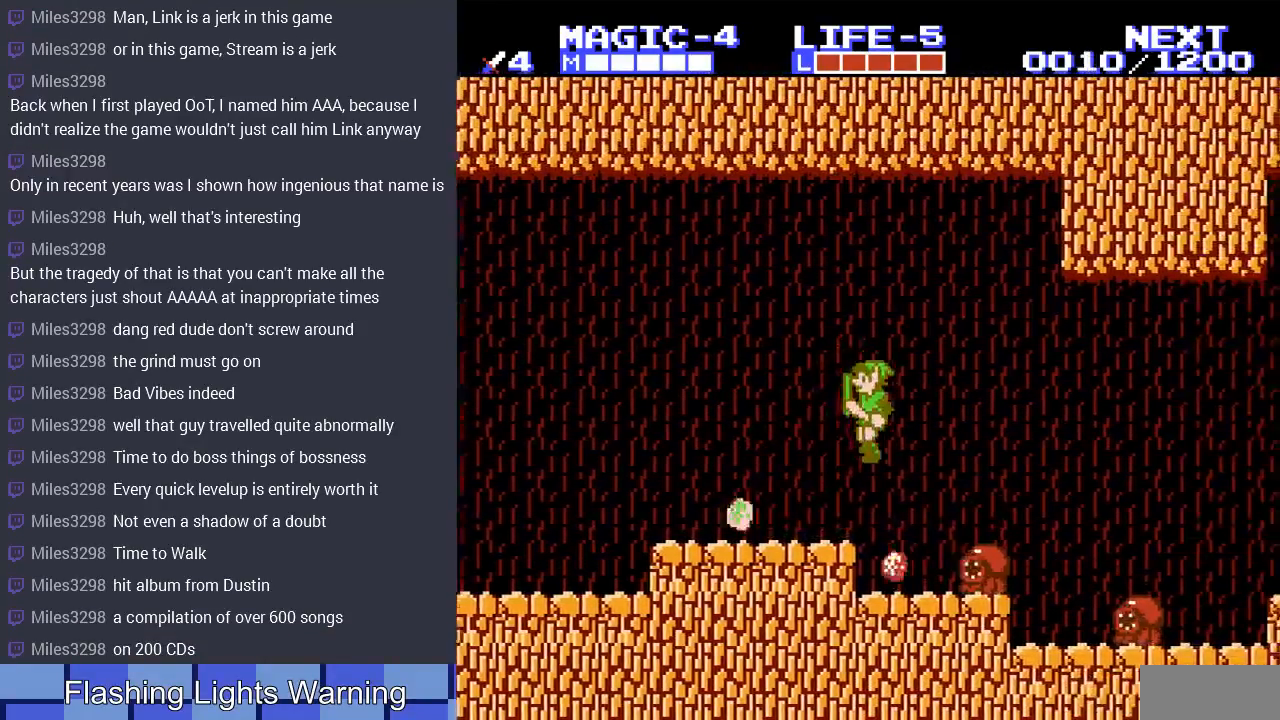
{"buttons": ["DPAD_DOWN"], "events": [[33, "DPAD_LEFT", "up"], [33, "DPAD_RIGHT", "down"], [200, "DPAD_RIGHT", "up"], [267, "DPAD_DOWN", "down"], [333, "B", "down"], [467, "B", "up"]]}
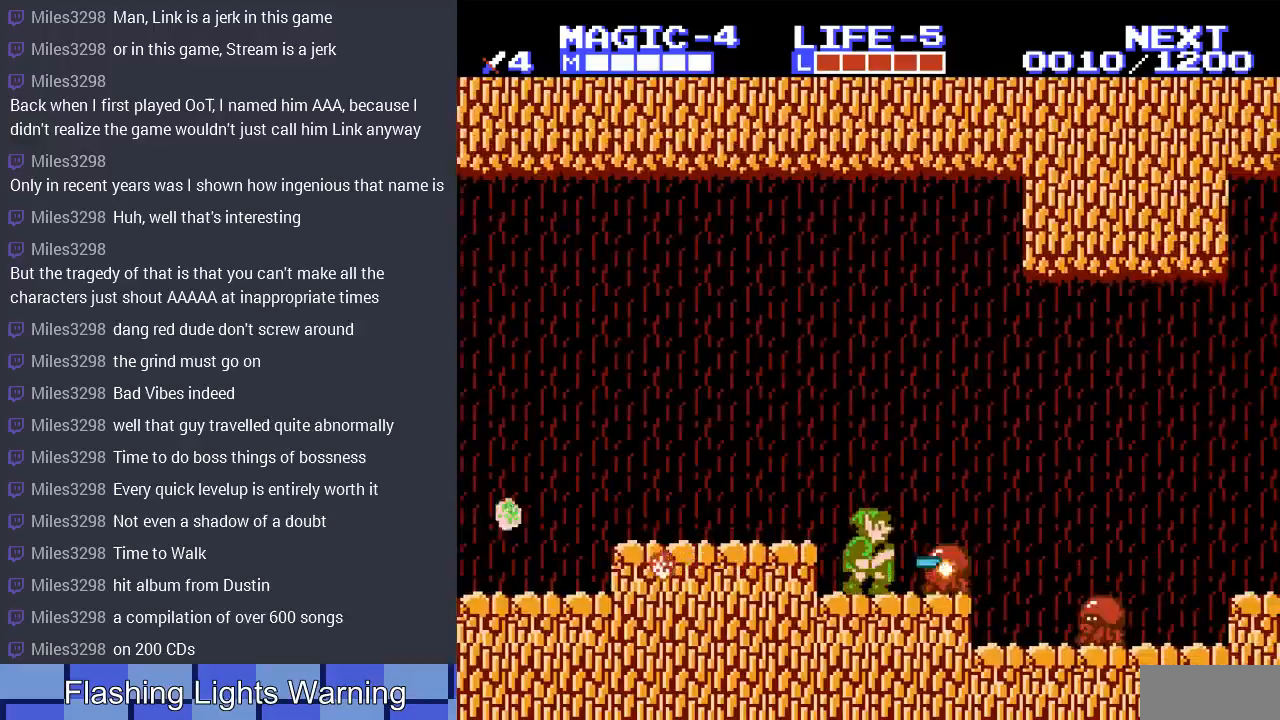
{"buttons": [], "events": [[33, "DPAD_DOWN", "up"], [67, "DPAD_RIGHT", "down"], [267, "DPAD_RIGHT", "up"]]}
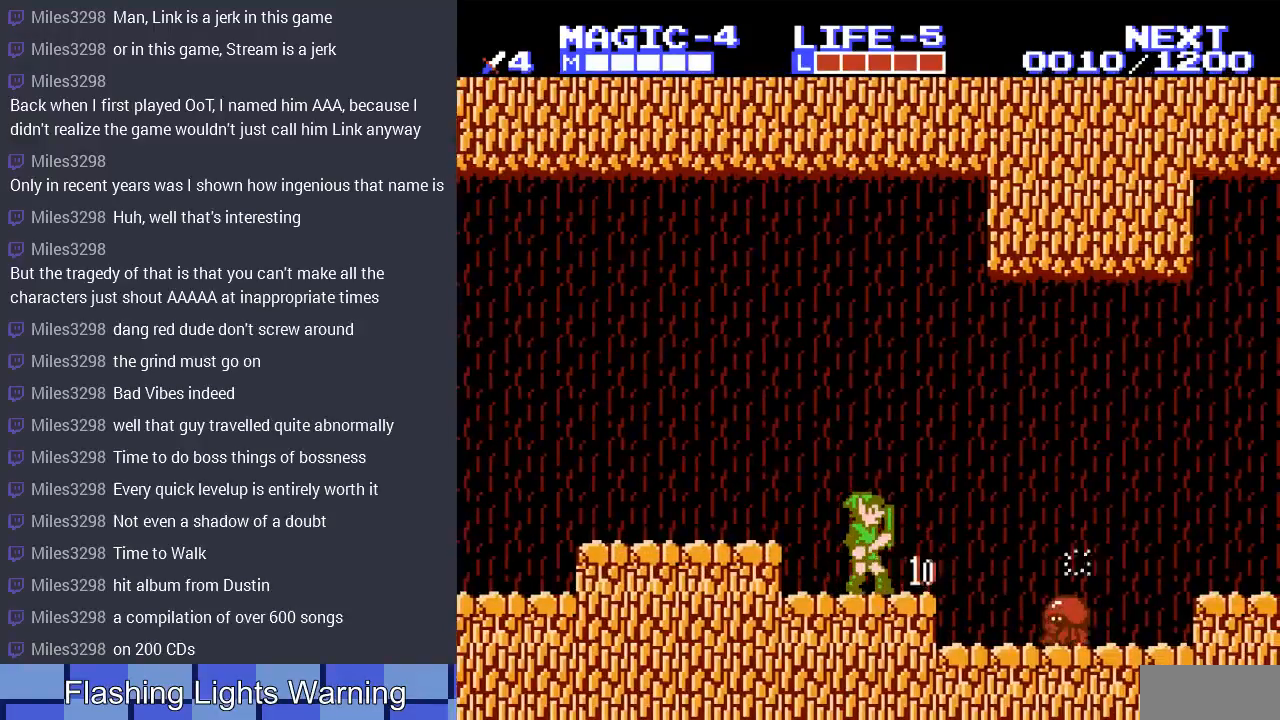
{"buttons": ["DPAD_RIGHT"], "events": [[367, "DPAD_RIGHT", "down"]]}